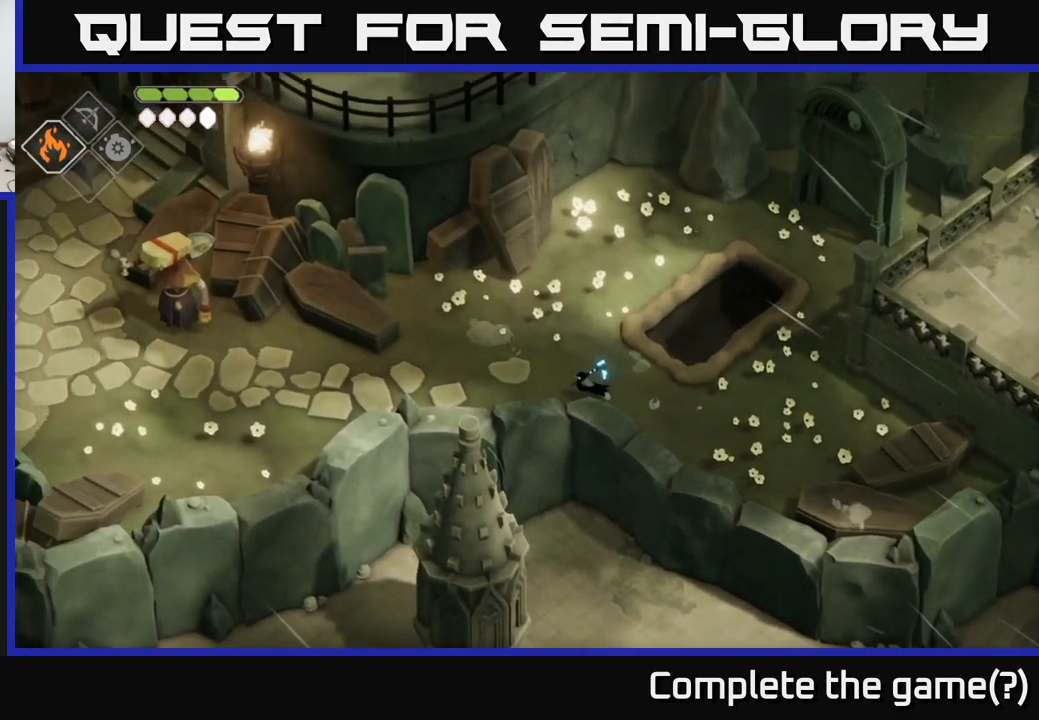
Gameplay with a controller (Xbox layout); each line is a JSON object with the inputs held at the frame after it. "events" lists button and stick changes between this image and that frame as [ms after this image, input, new state], when the widget could be followed in between.
{"buttons": [], "left_stick": "left", "right_stick": "left", "events": []}
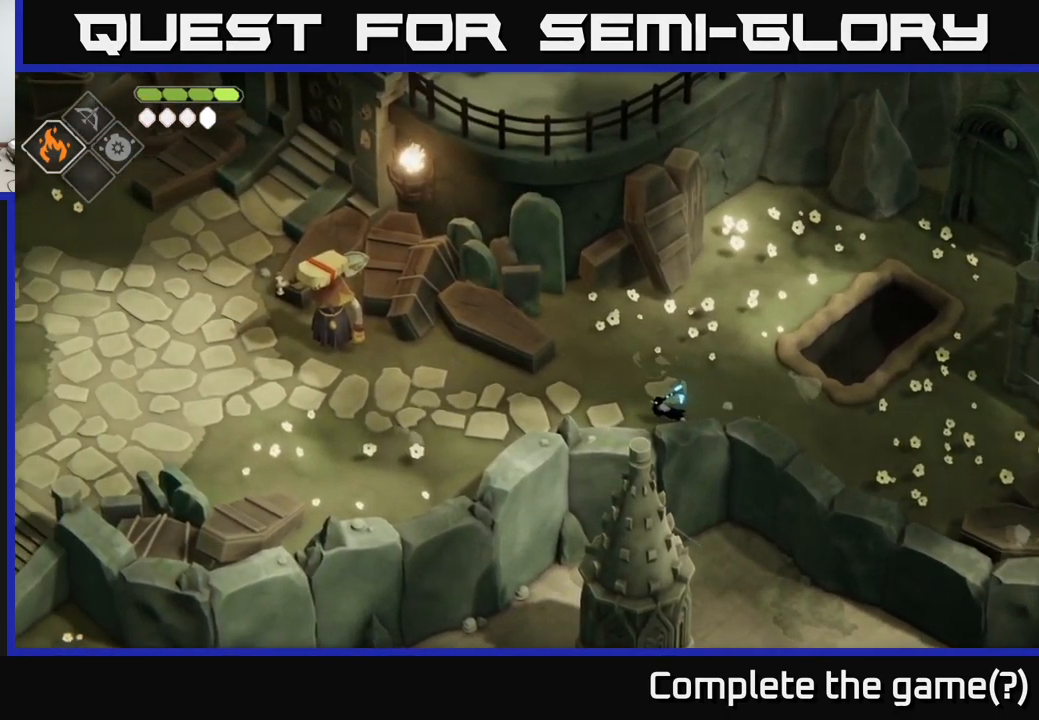
{"buttons": [], "left_stick": "left", "right_stick": "left", "events": []}
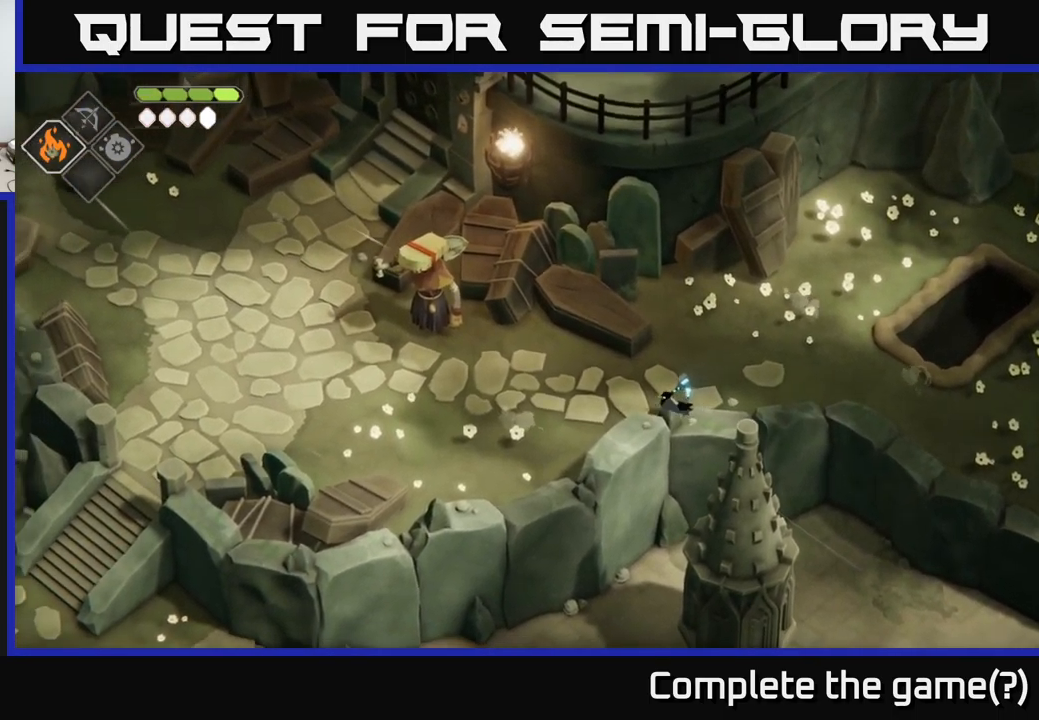
{"buttons": [], "left_stick": "left", "right_stick": "center", "events": [[50, "right_stick", "center"], [167, "A", "down"], [351, "A", "up"]]}
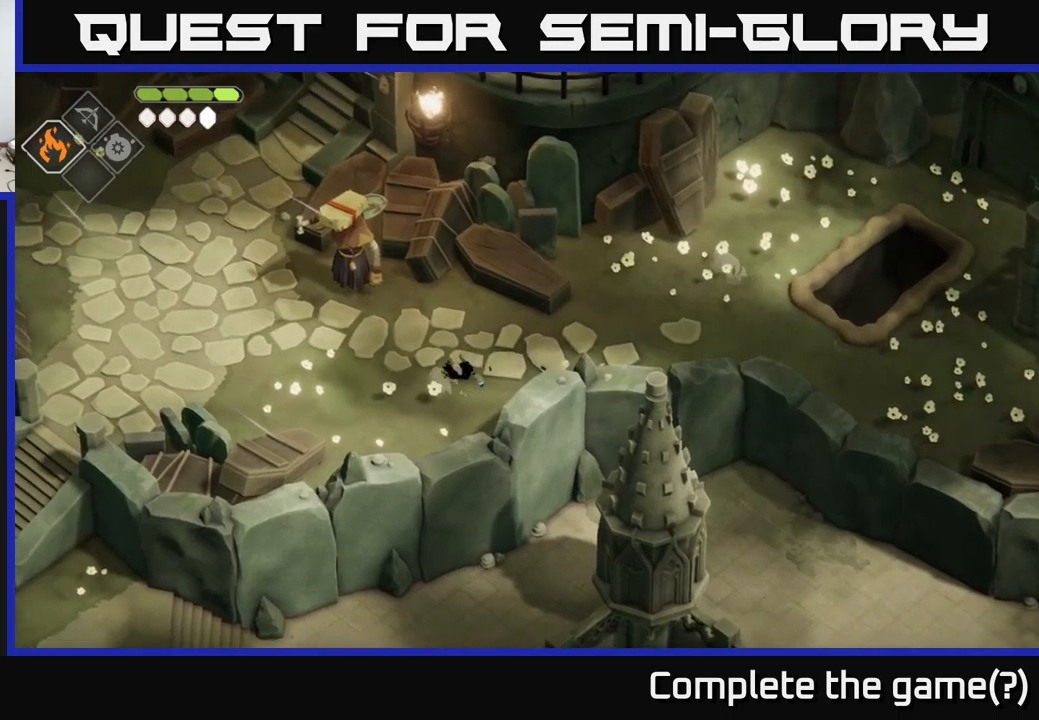
{"buttons": [], "left_stick": "left", "right_stick": "left", "events": [[50, "right_stick", "left"]]}
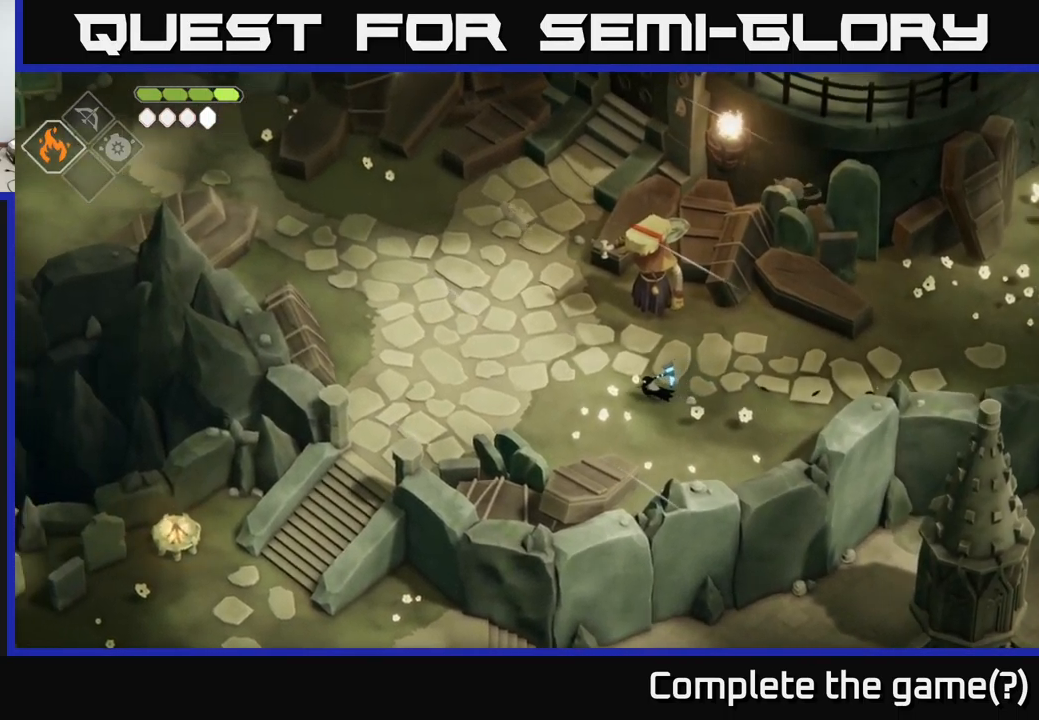
{"buttons": [], "left_stick": "up-left", "right_stick": "up-left", "events": [[83, "left_stick", "up-left"], [367, "right_stick", "up-left"]]}
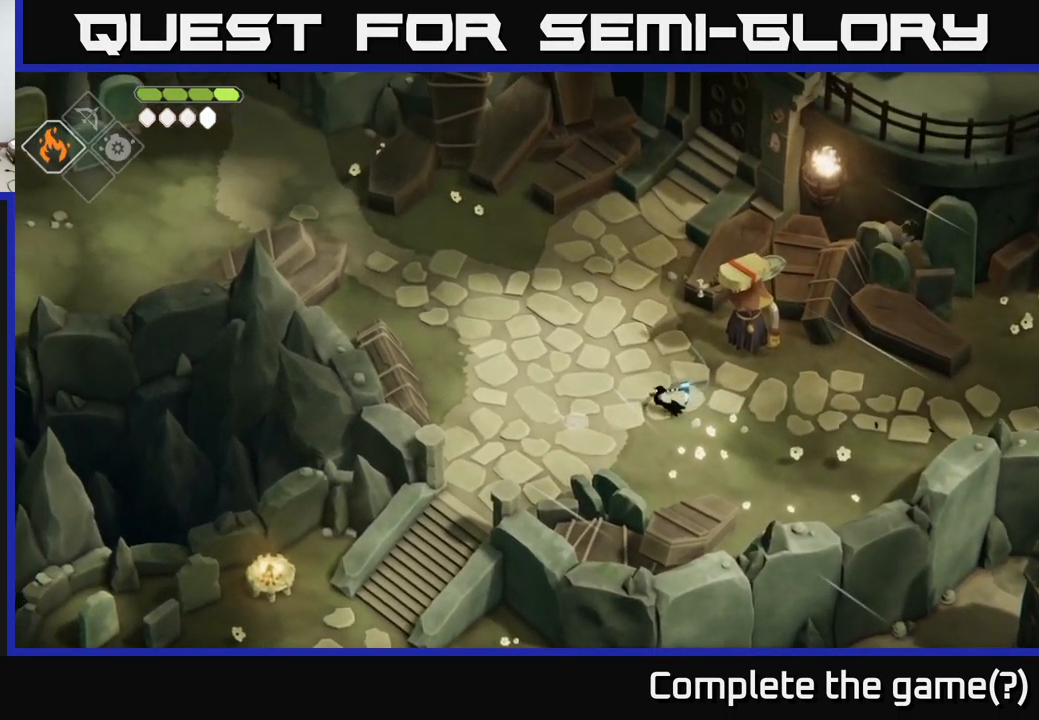
{"buttons": [], "left_stick": "up-left", "right_stick": "up-left", "events": []}
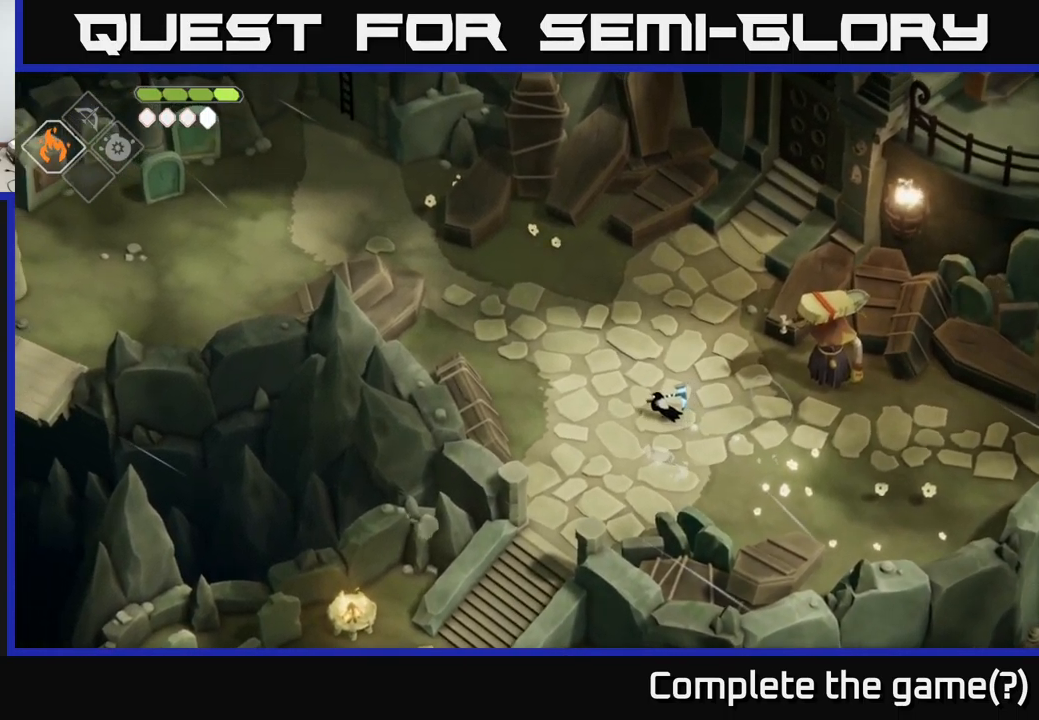
{"buttons": [], "left_stick": "up-left", "right_stick": "up-left", "events": []}
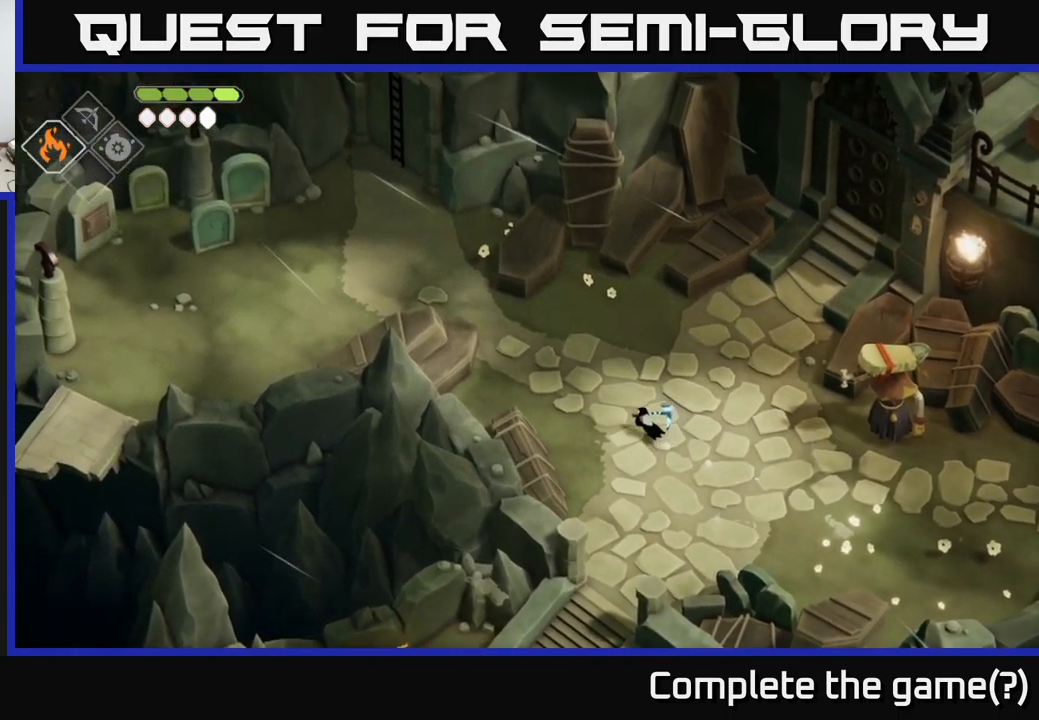
{"buttons": [], "left_stick": "up-left", "right_stick": "up-left", "events": []}
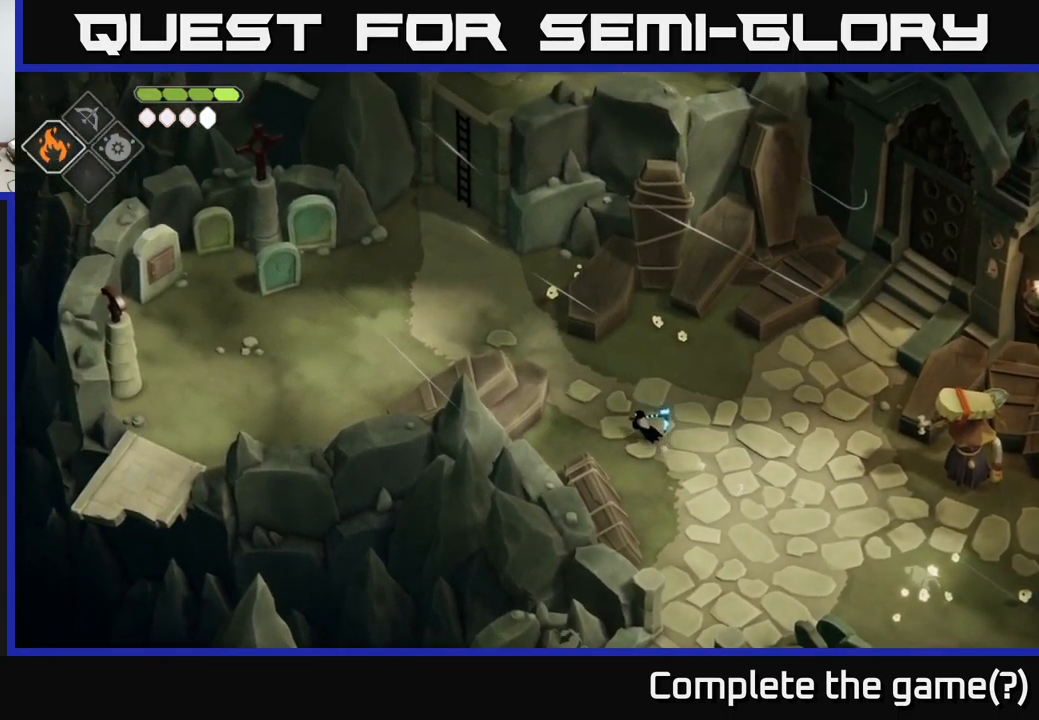
{"buttons": [], "left_stick": "up-left", "right_stick": "up-left", "events": []}
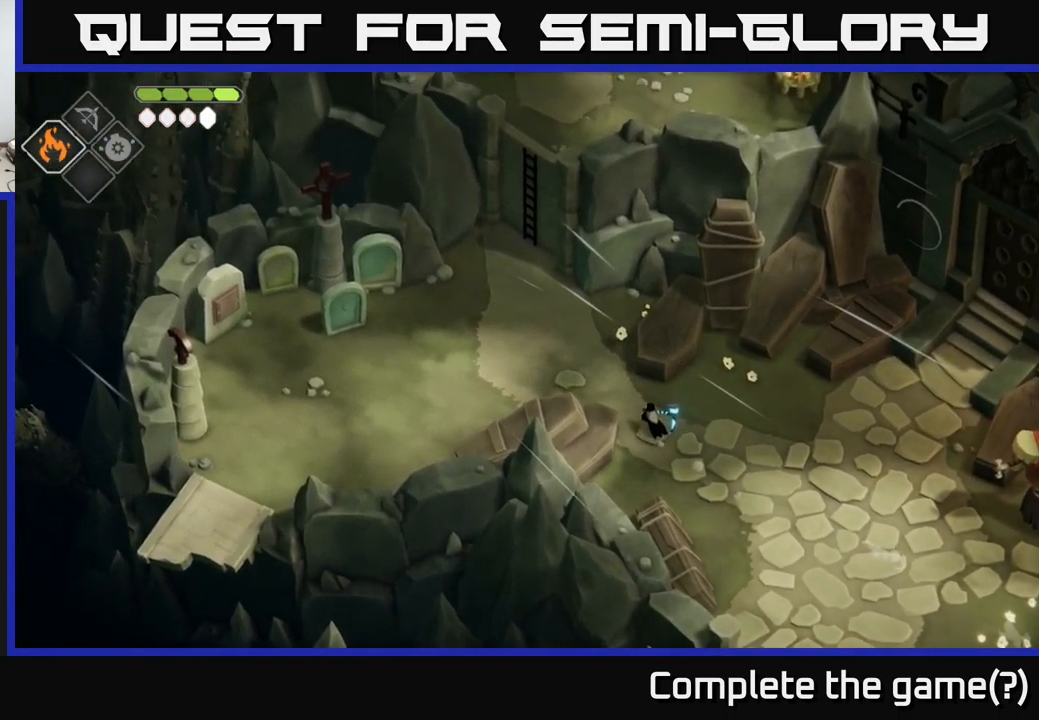
{"buttons": [], "left_stick": "left", "right_stick": "up-left", "events": [[83, "left_stick", "left"]]}
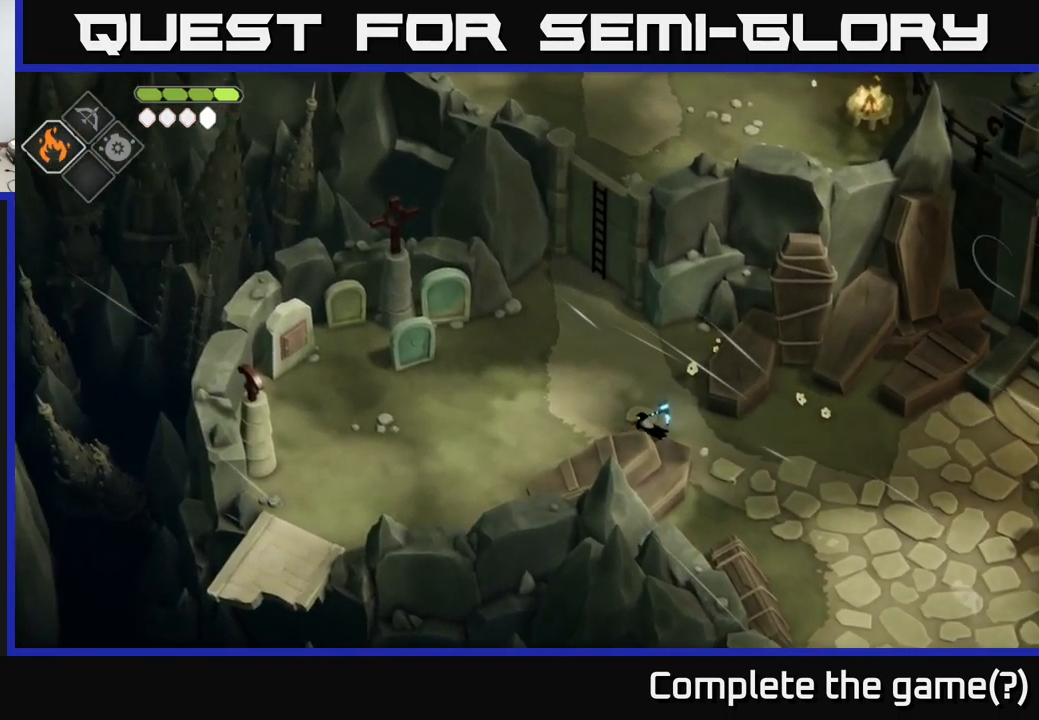
{"buttons": [], "left_stick": "left", "right_stick": "down-left", "events": [[33, "right_stick", "center"], [200, "A", "down"], [317, "A", "up"], [433, "right_stick", "down-left"]]}
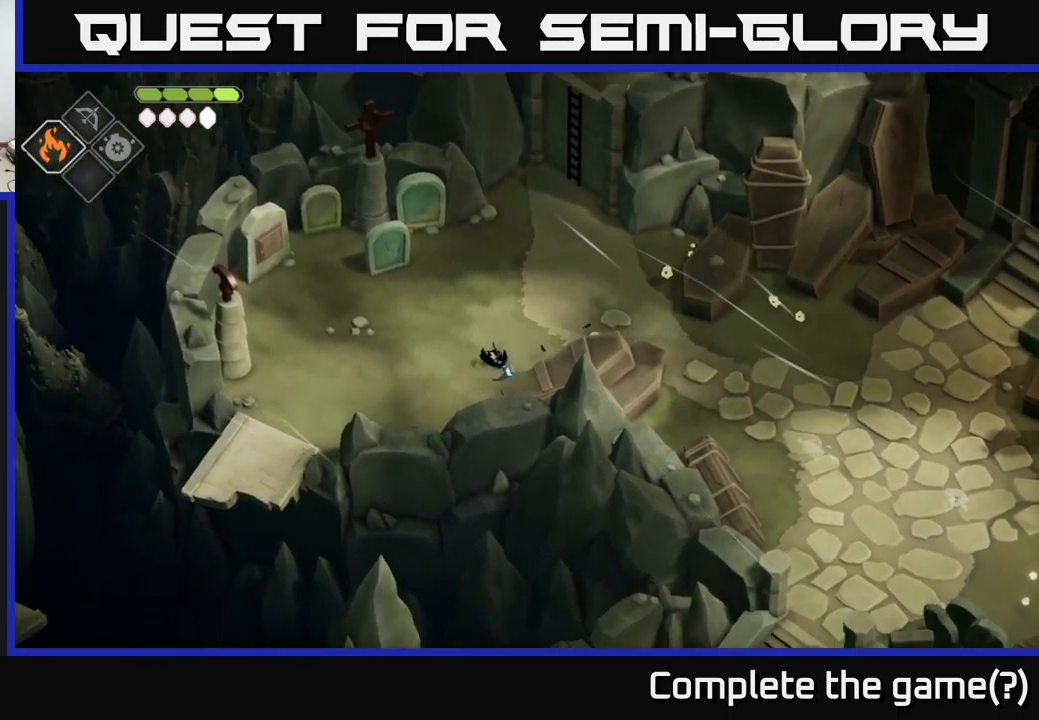
{"buttons": [], "left_stick": "left", "right_stick": "down-left", "events": []}
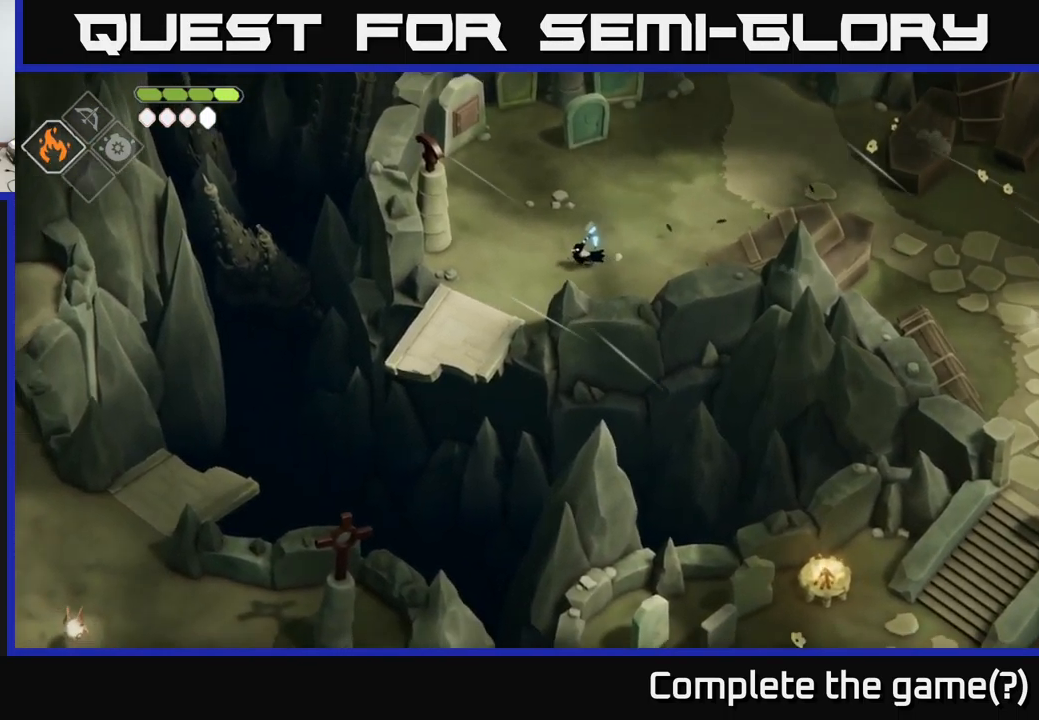
{"buttons": [], "left_stick": "down-left", "right_stick": "down", "events": [[400, "left_stick", "down-left"], [467, "right_stick", "down"]]}
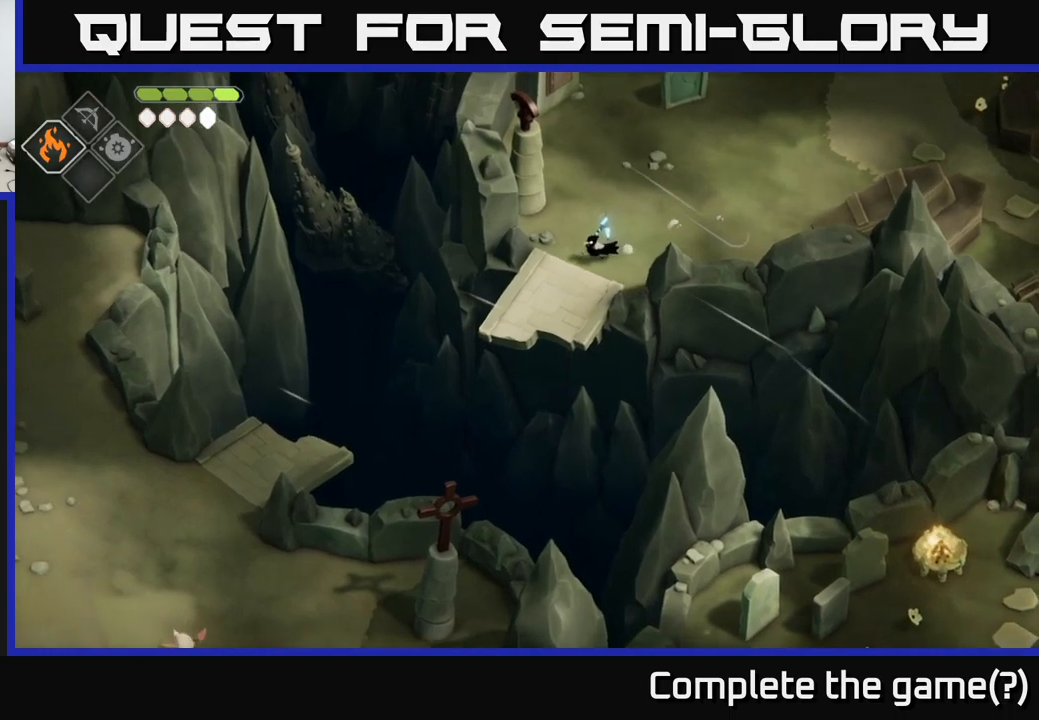
{"buttons": [], "left_stick": "center", "right_stick": "down", "events": [[184, "left_stick", "center"]]}
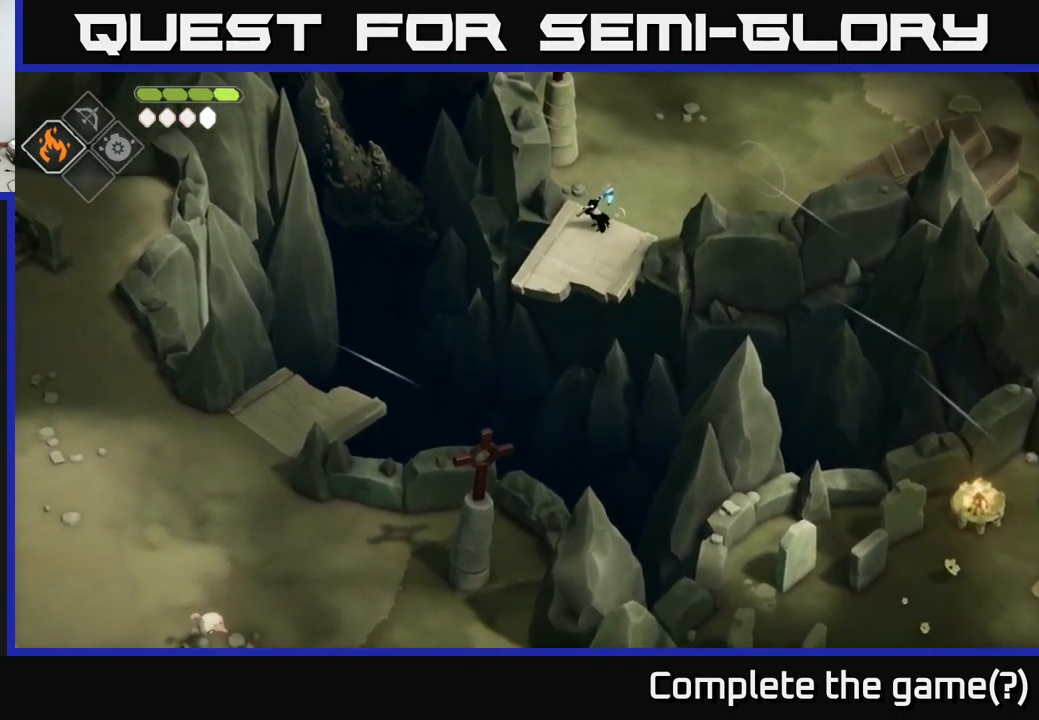
{"buttons": [], "left_stick": "center", "right_stick": "down-left", "events": [[184, "right_stick", "down-left"], [200, "left_stick", "down-left"], [400, "left_stick", "center"]]}
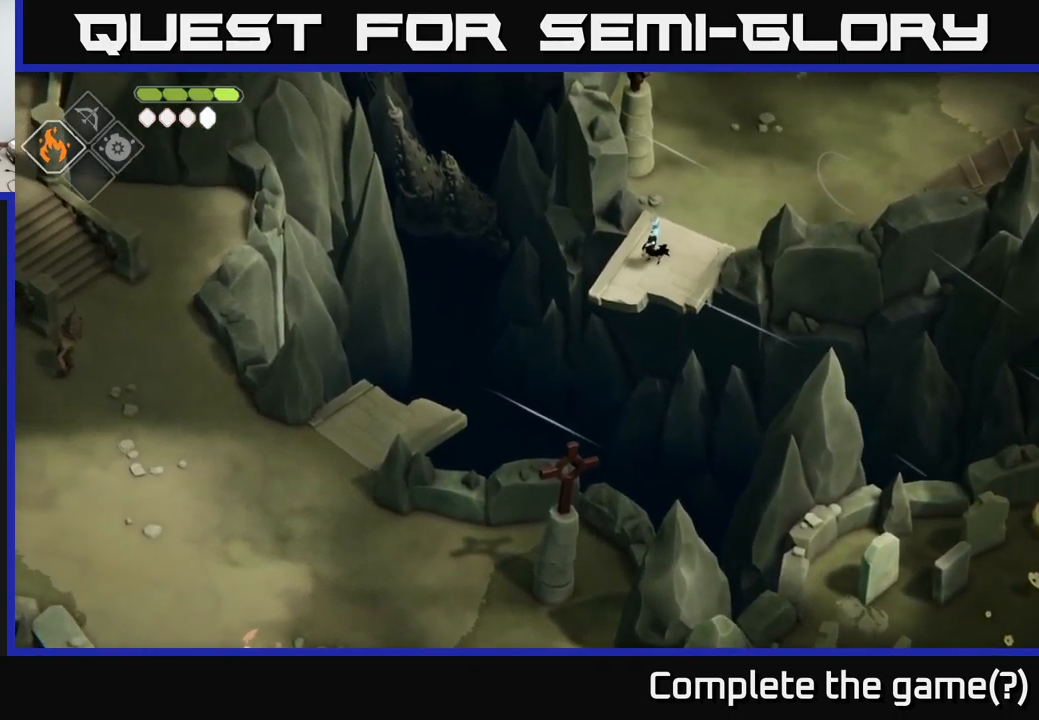
{"buttons": [], "left_stick": "center", "right_stick": "left", "events": [[400, "right_stick", "left"]]}
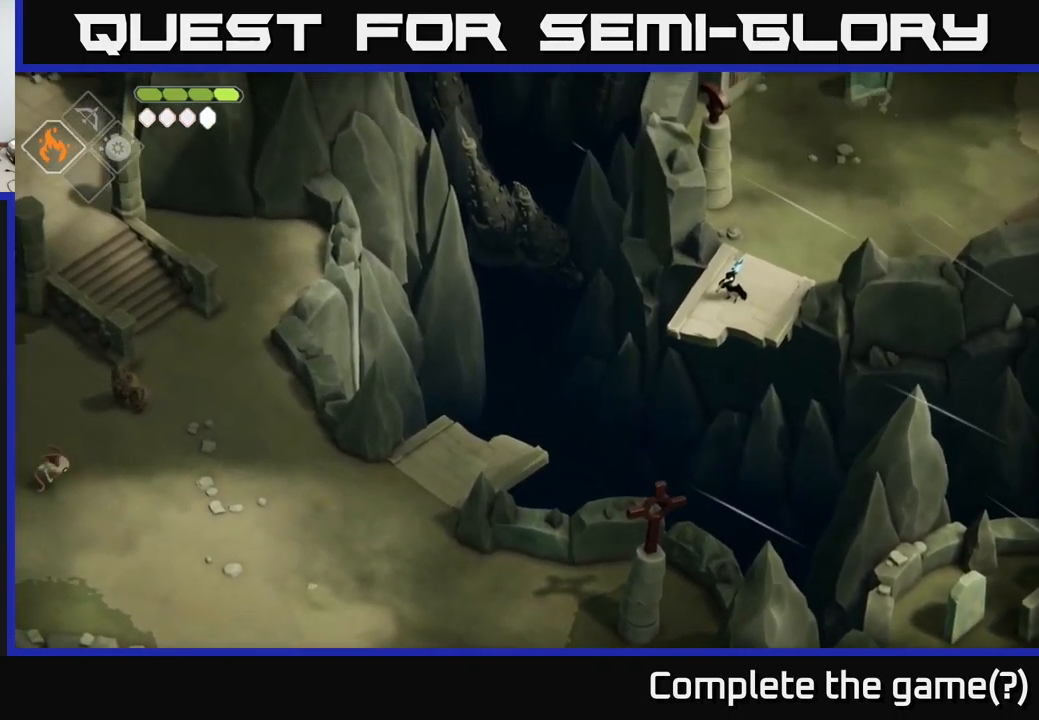
{"buttons": [], "left_stick": "center", "right_stick": "left", "events": []}
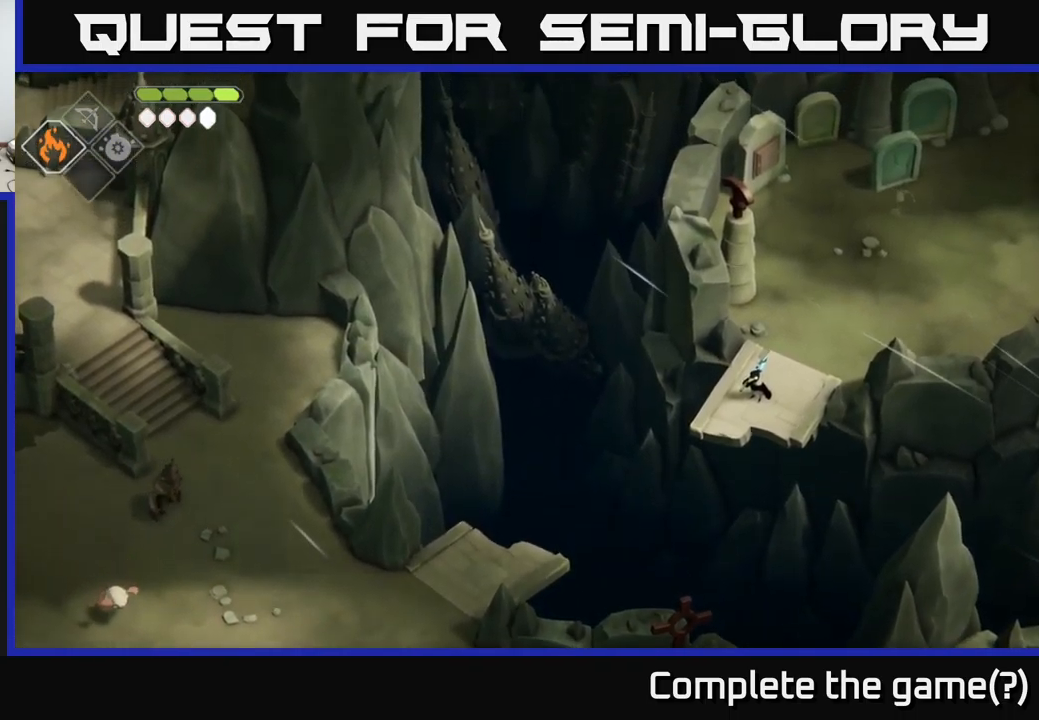
{"buttons": [], "left_stick": "center", "right_stick": "down", "events": [[334, "right_stick", "down-left"], [467, "right_stick", "down"]]}
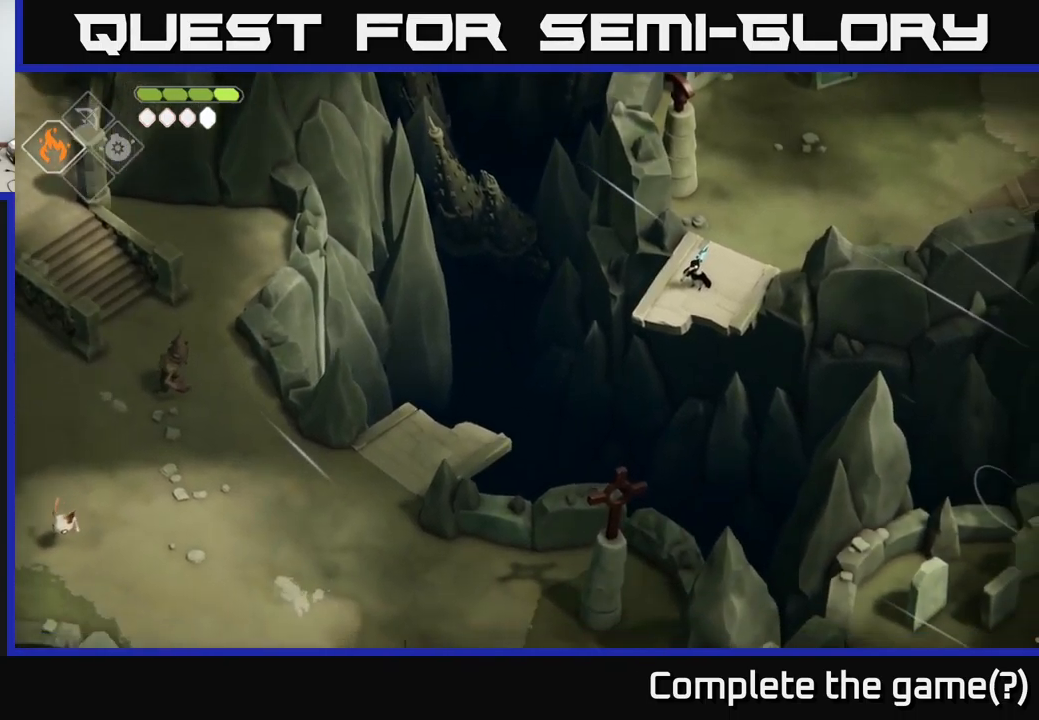
{"buttons": [], "left_stick": "center", "right_stick": "down", "events": []}
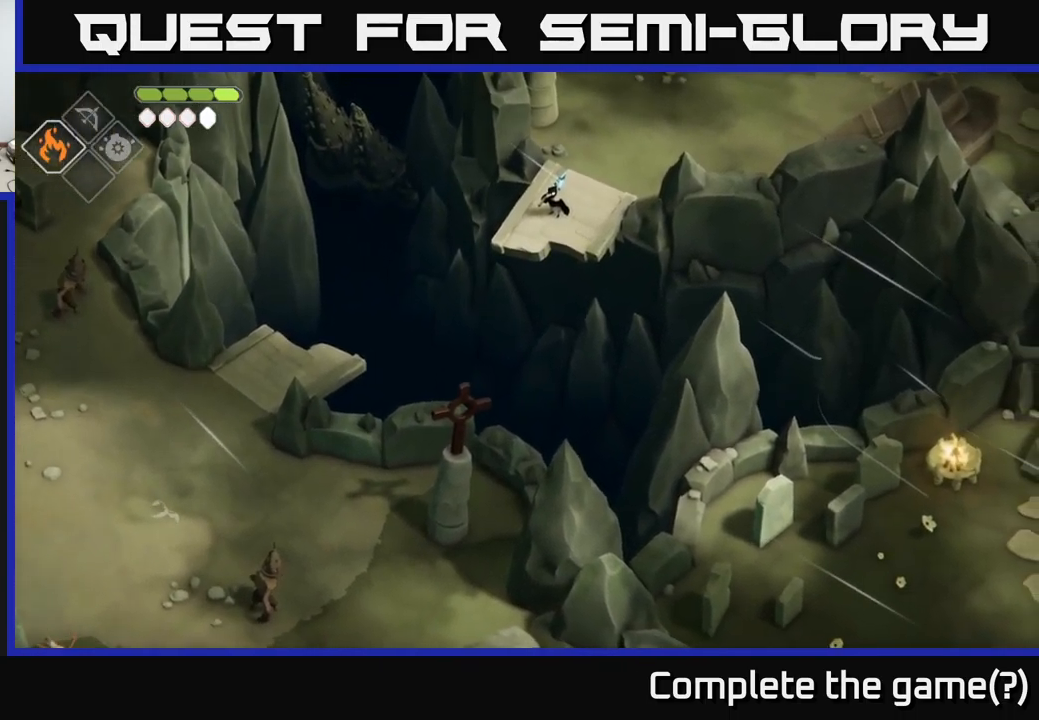
{"buttons": [], "left_stick": "up", "right_stick": "down", "events": [[334, "left_stick", "up"]]}
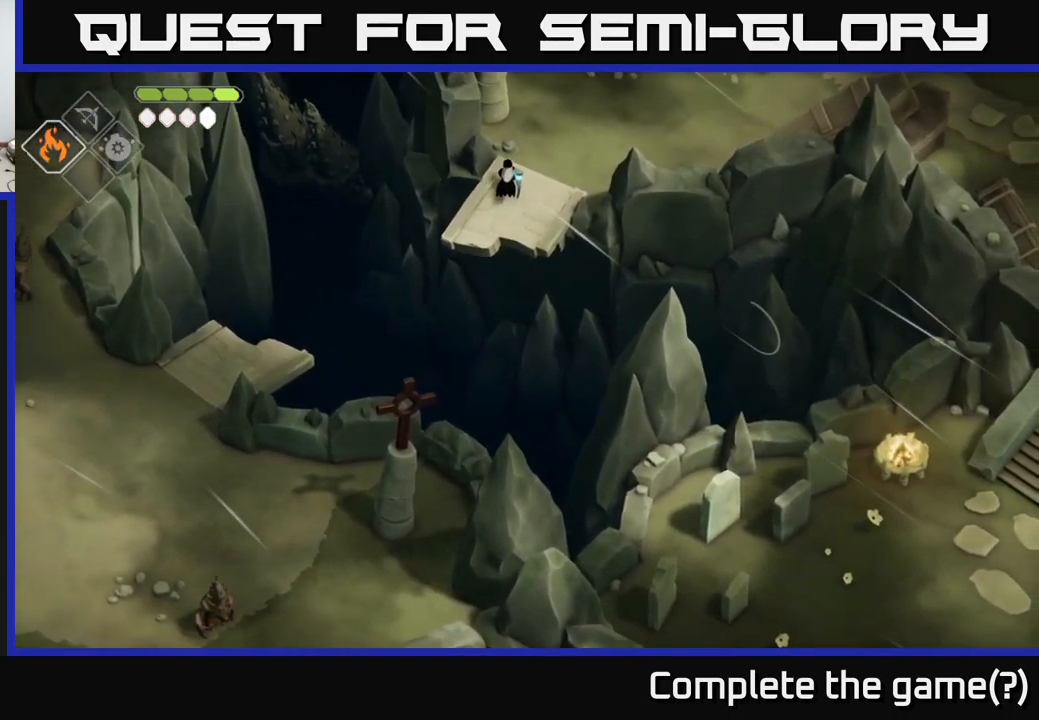
{"buttons": [], "left_stick": "up", "right_stick": "up", "events": [[217, "right_stick", "up"]]}
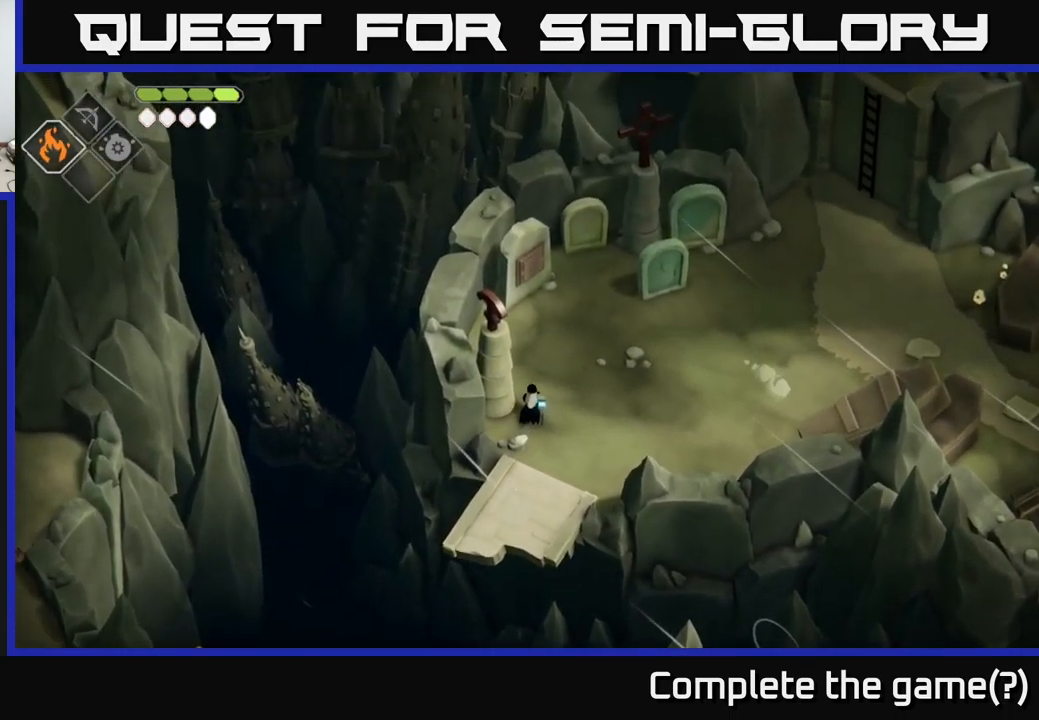
{"buttons": [], "left_stick": "up", "right_stick": "center", "events": [[34, "right_stick", "center"]]}
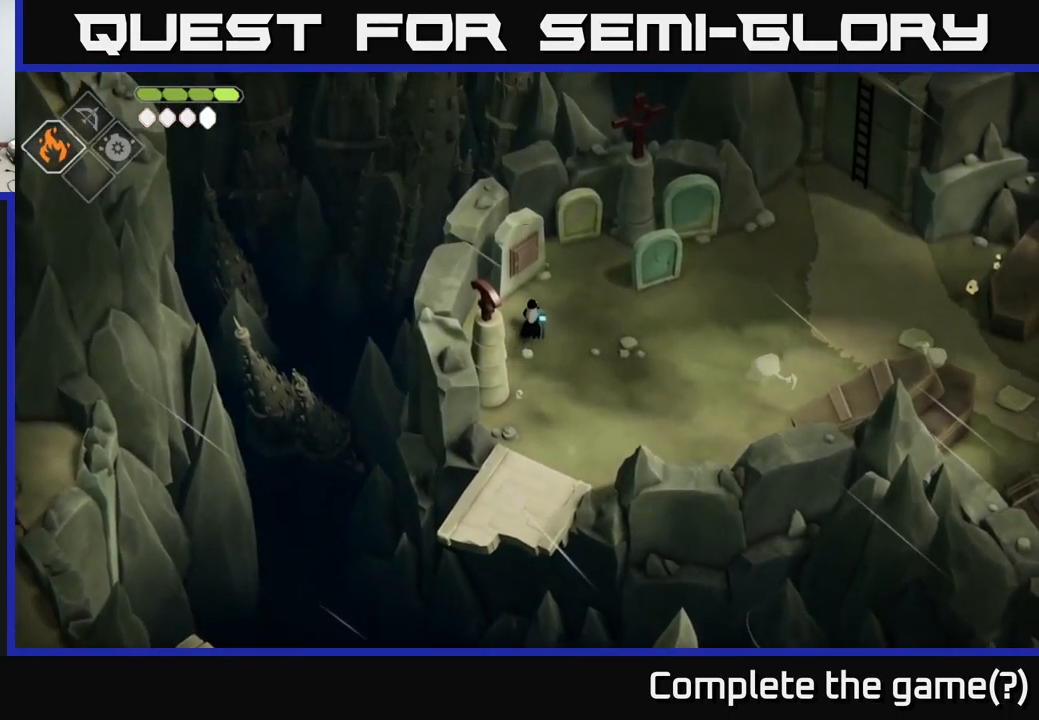
{"buttons": [], "left_stick": "center", "right_stick": "center", "events": [[267, "left_stick", "center"], [284, "Y", "down"], [400, "Y", "up"]]}
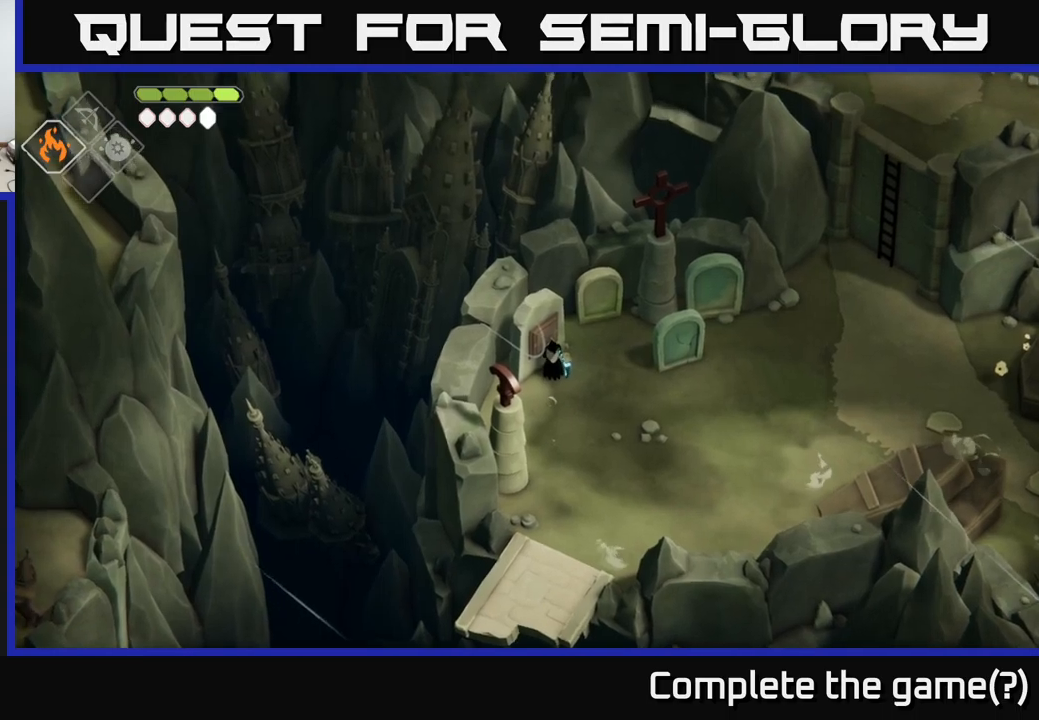
{"buttons": [], "left_stick": "center", "right_stick": "center", "events": []}
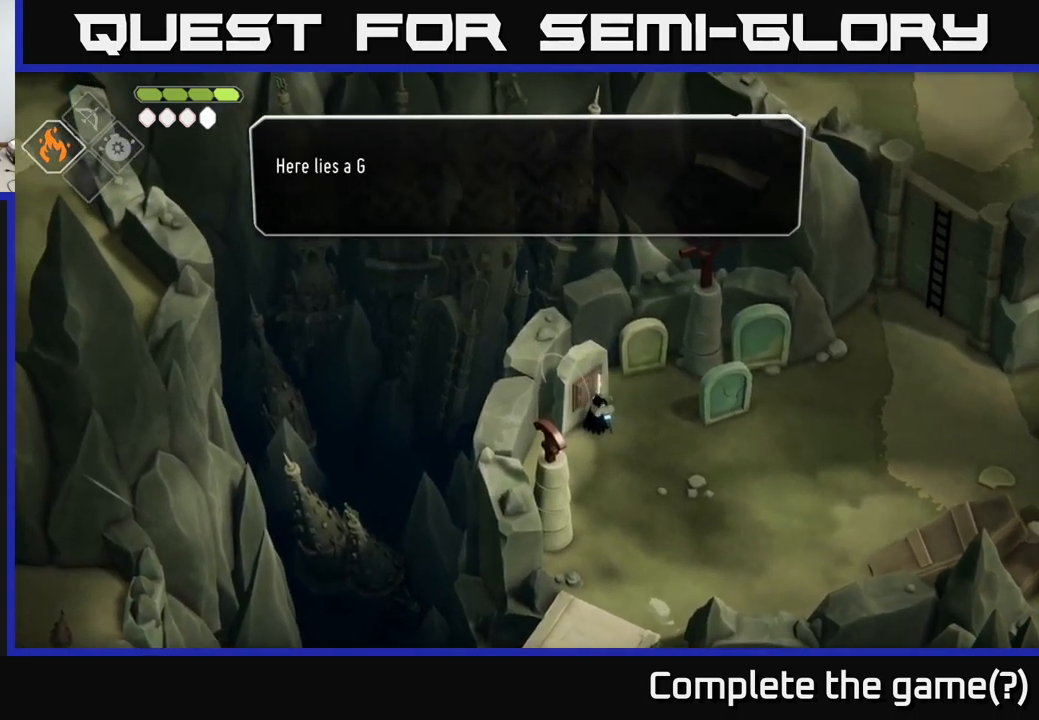
{"buttons": [], "left_stick": "center", "right_stick": "center", "events": [[150, "A", "down"], [400, "A", "up"]]}
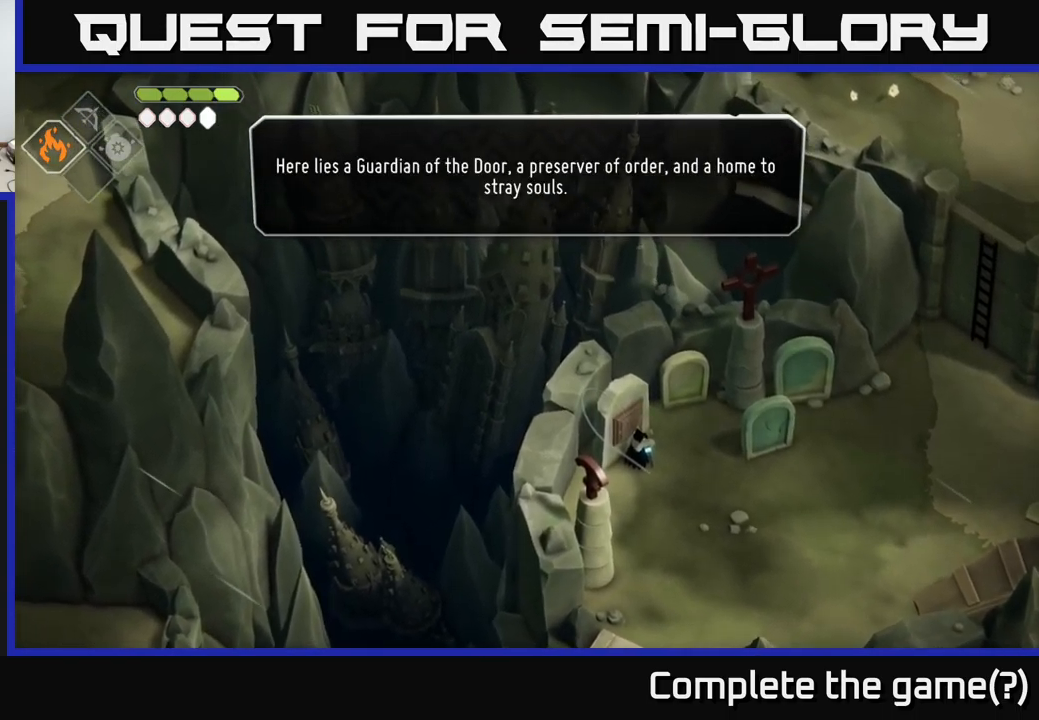
{"buttons": [], "left_stick": "center", "right_stick": "center", "events": []}
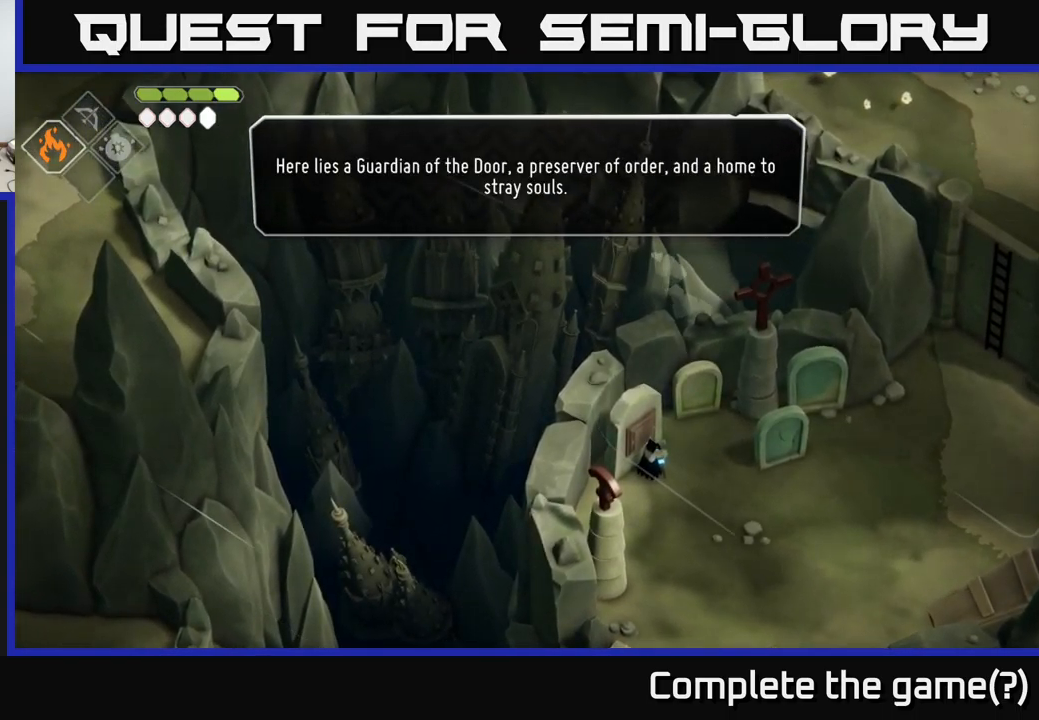
{"buttons": [], "left_stick": "center", "right_stick": "center", "events": []}
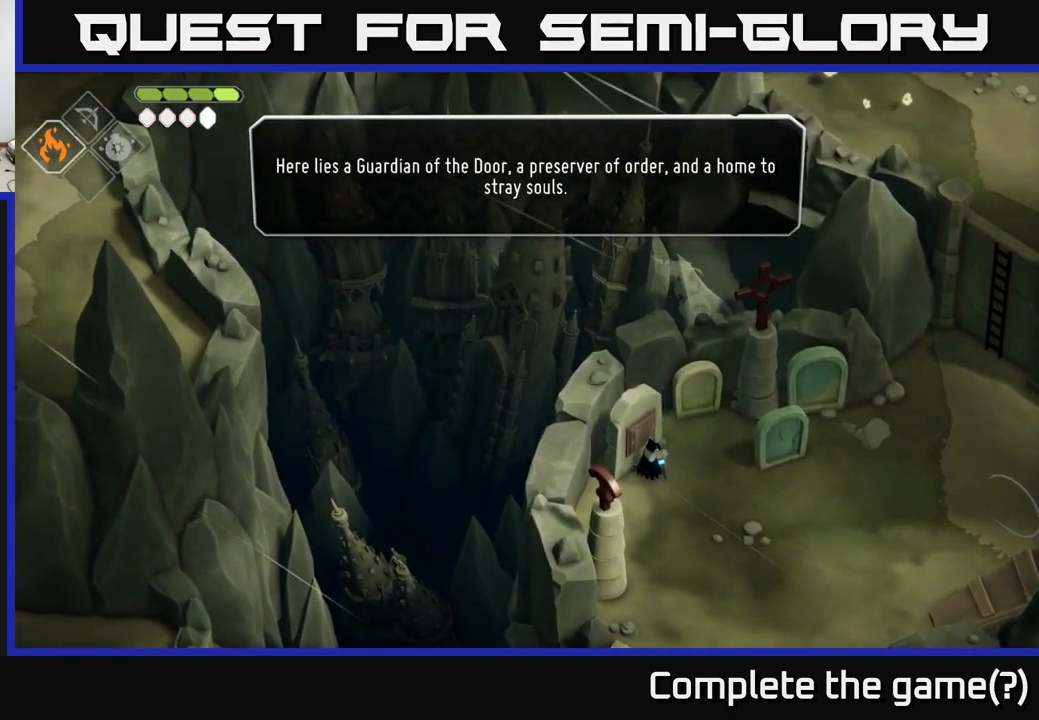
{"buttons": [], "left_stick": "center", "right_stick": "center", "events": []}